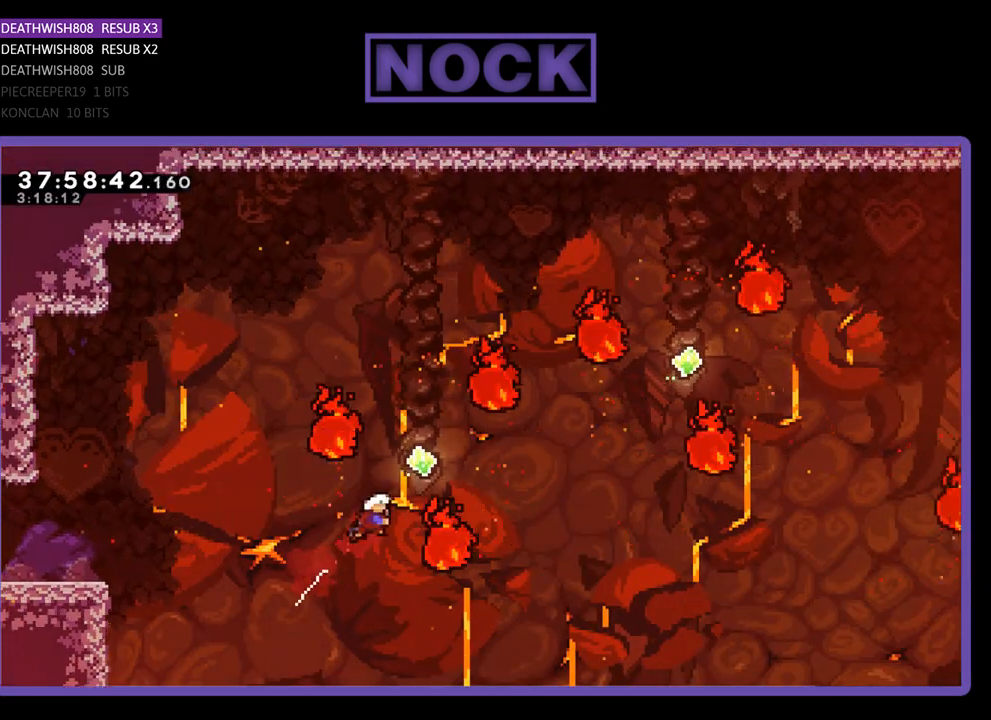
Gameplay with a controller (PlayStation layout); each line is a JSON object with the inputs held at the frame after it. "events" lists button and stick changes between this image and that frame as [ms after this image, input, new state], when the widget could be followed in between. Not read: left_stick right_stick.
{"buttons": ["CIRCLE", "R2", "DPAD_UP", "DPAD_RIGHT"], "events": [[33, "CIRCLE", "up"], [100, "CIRCLE", "down"], [300, "CIRCLE", "up"], [333, "CIRCLE", "down"]]}
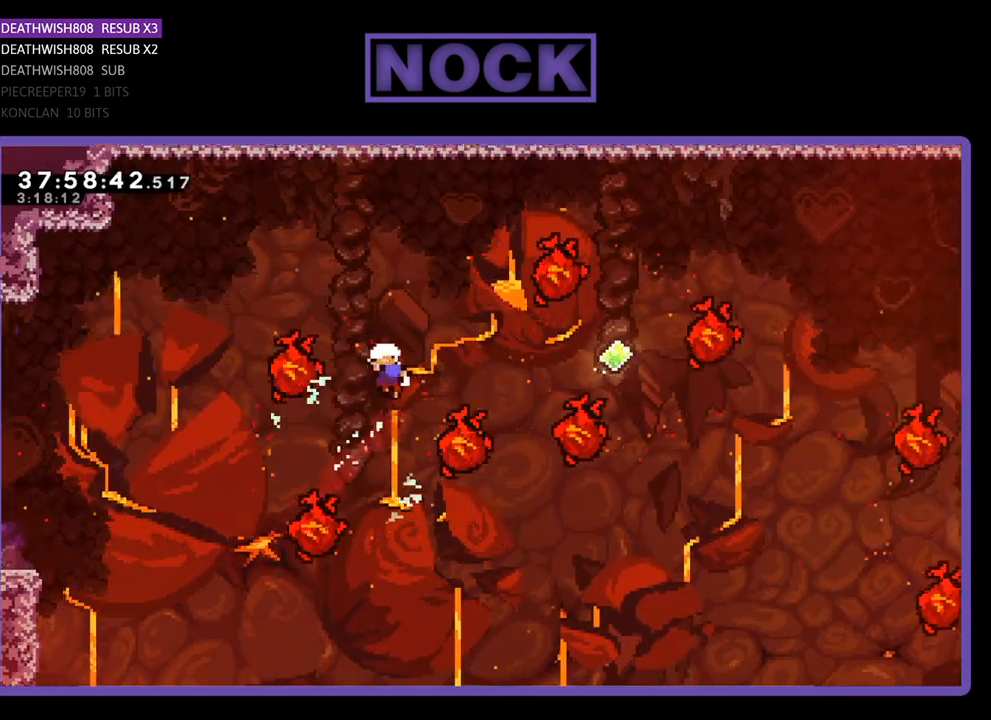
{"buttons": [], "events": [[33, "CIRCLE", "up"], [167, "DPAD_UP", "up"], [267, "R2", "up"], [300, "DPAD_RIGHT", "up"]]}
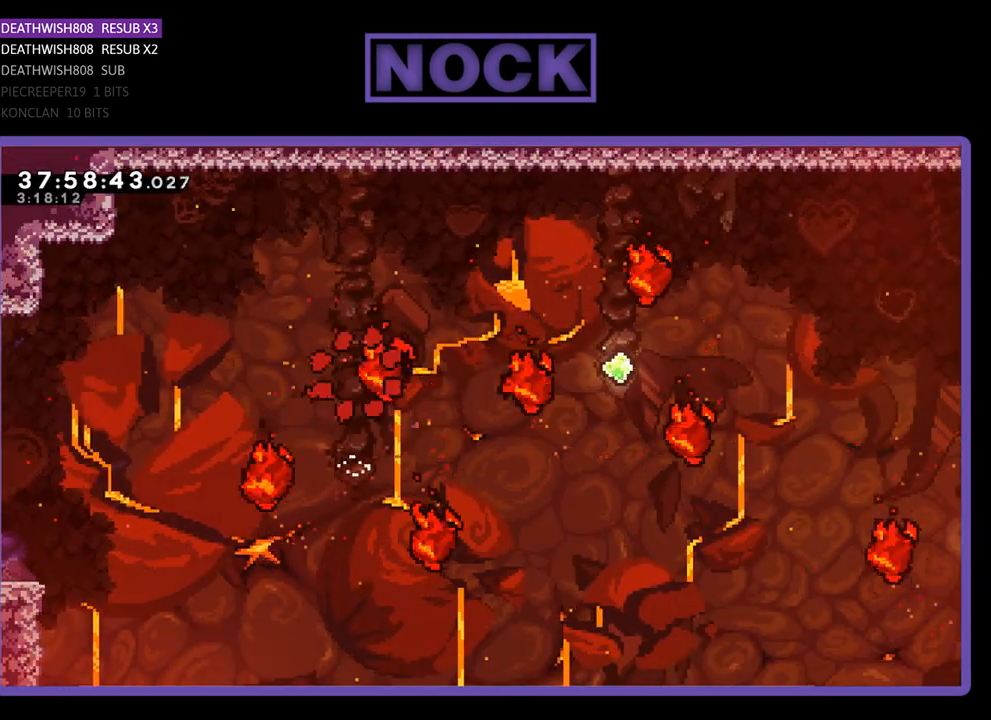
{"buttons": ["R2"], "events": [[200, "R2", "down"]]}
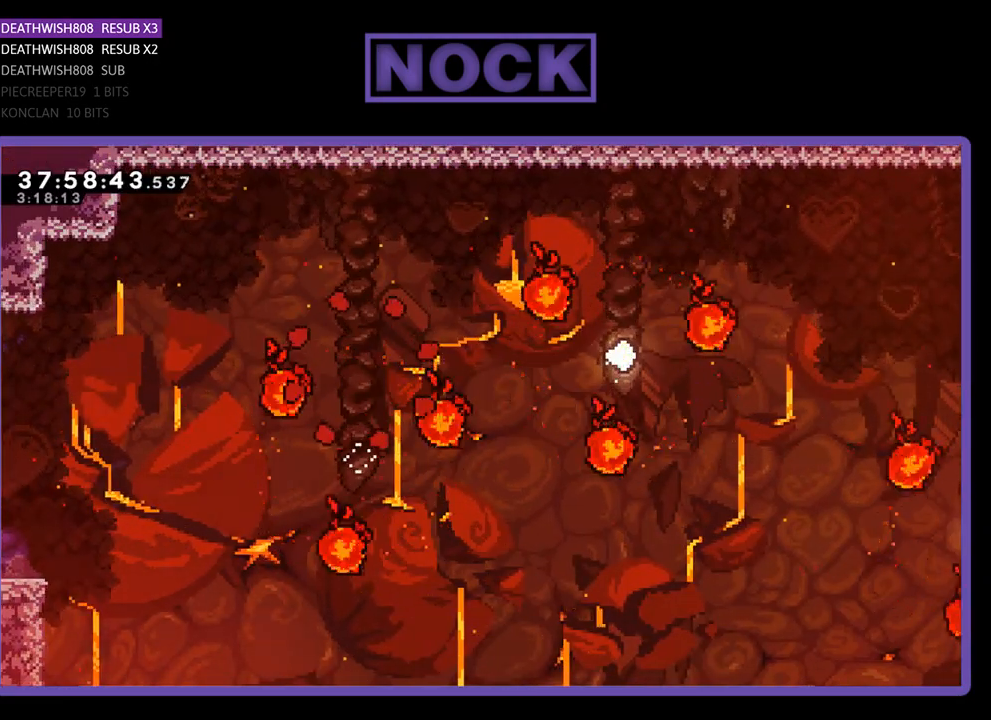
{"buttons": ["R2"], "events": []}
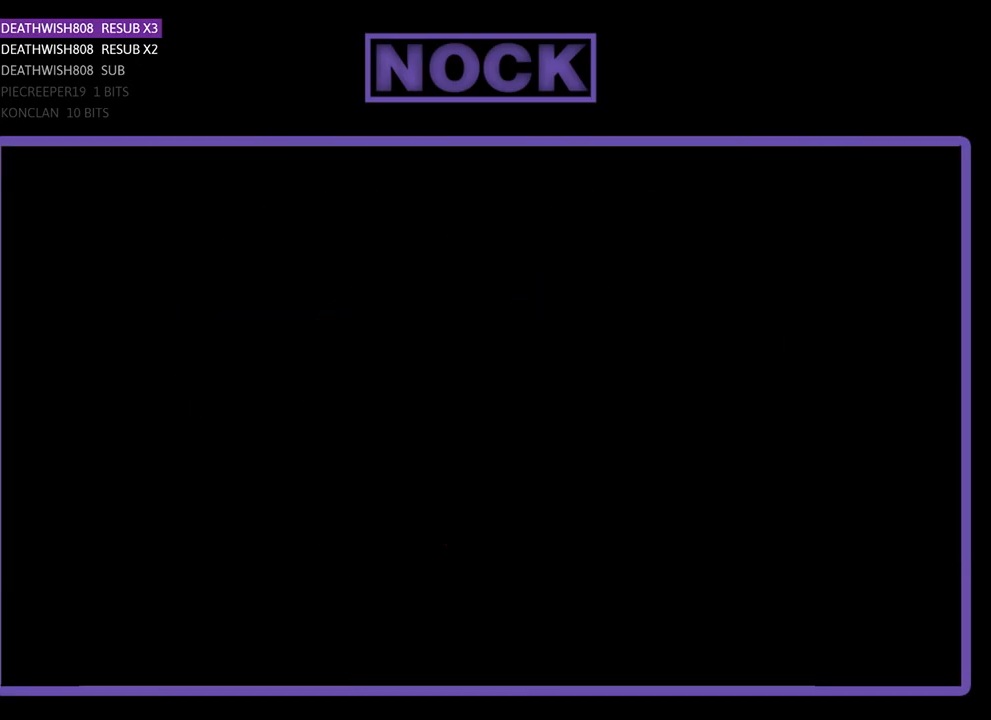
{"buttons": ["R2"], "events": []}
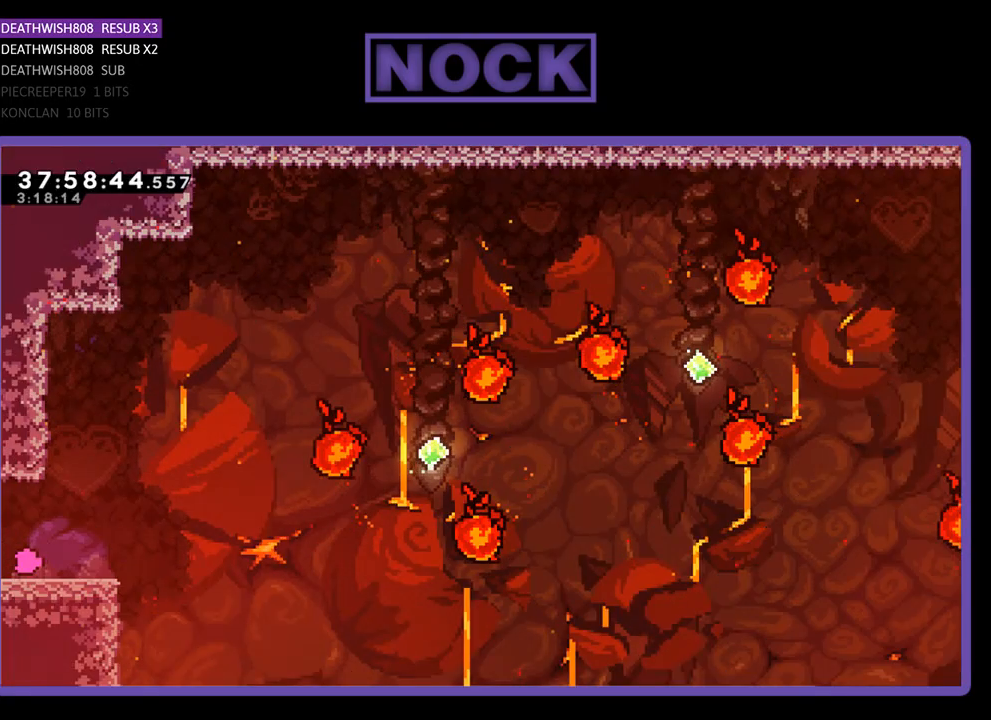
{"buttons": ["CROSS", "R2", "DPAD_RIGHT"], "events": [[133, "DPAD_RIGHT", "down"], [500, "CROSS", "down"]]}
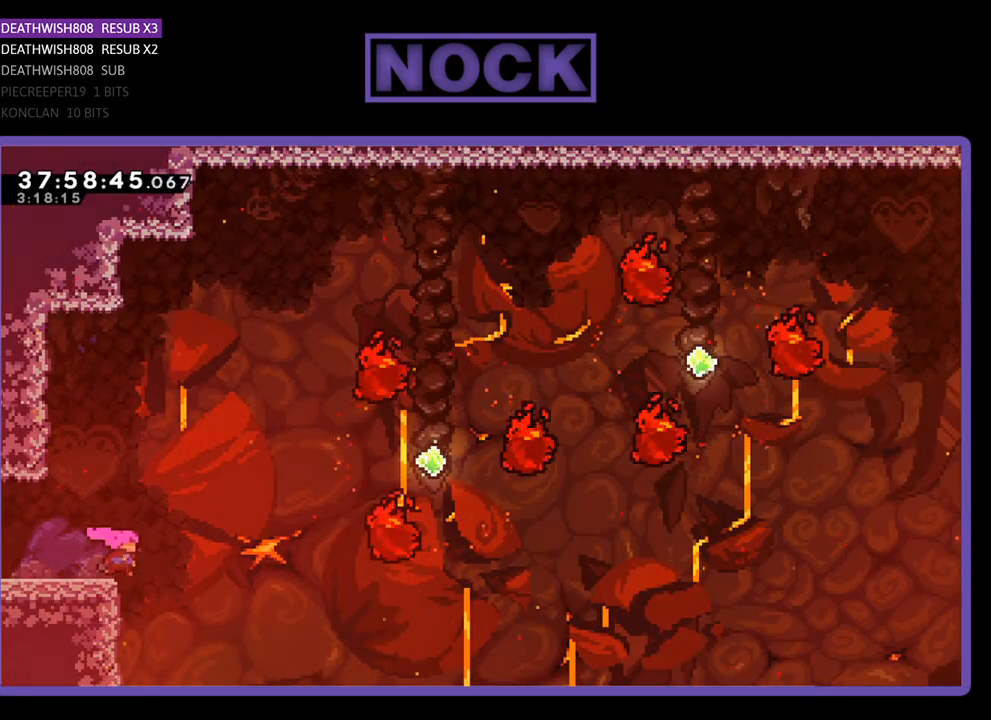
{"buttons": ["R2", "DPAD_UP", "DPAD_RIGHT"], "events": [[433, "DPAD_UP", "down"], [467, "CROSS", "up"]]}
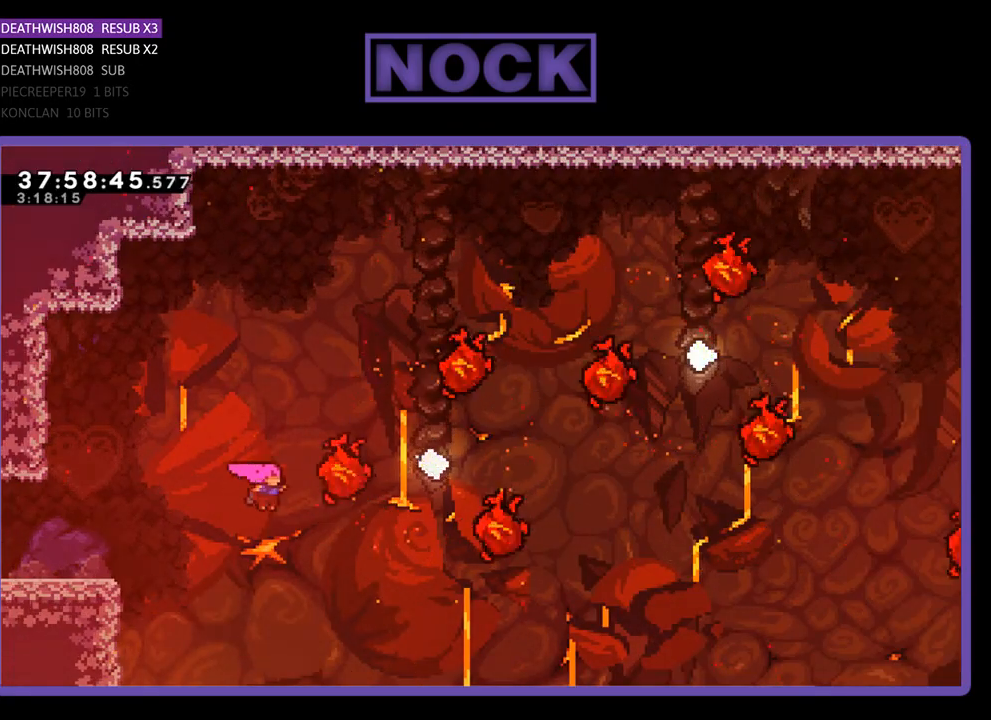
{"buttons": ["CIRCLE", "R2", "DPAD_UP", "DPAD_RIGHT"], "events": [[200, "CIRCLE", "down"], [400, "CIRCLE", "up"], [467, "CIRCLE", "down"]]}
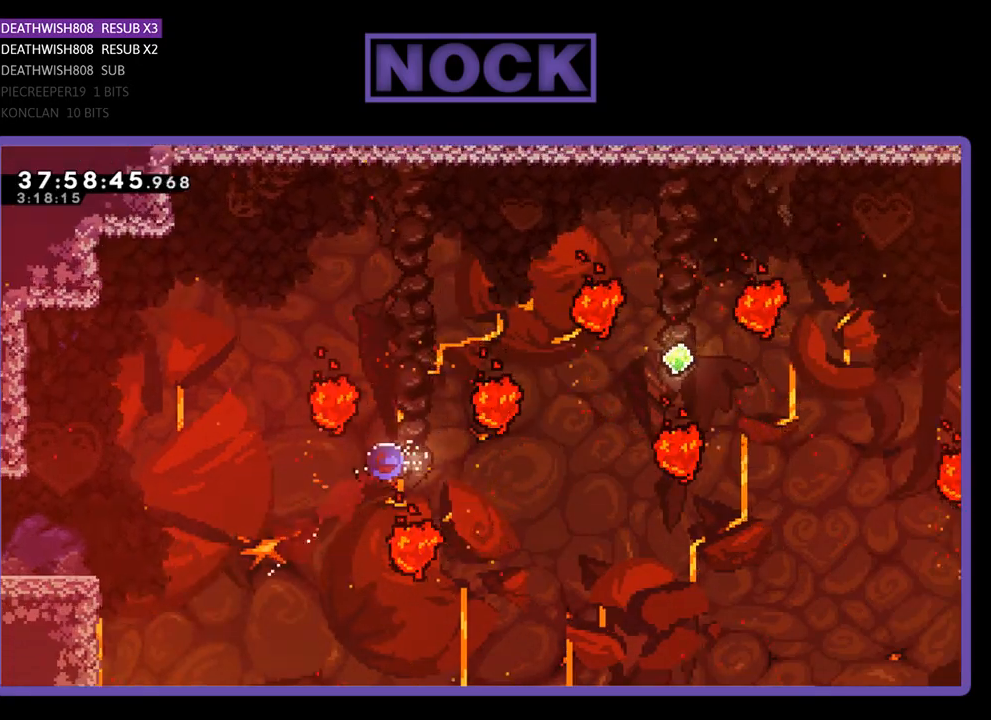
{"buttons": ["R2", "DPAD_RIGHT"], "events": [[133, "CIRCLE", "up"], [200, "CIRCLE", "down"], [367, "CIRCLE", "up"], [433, "DPAD_UP", "up"]]}
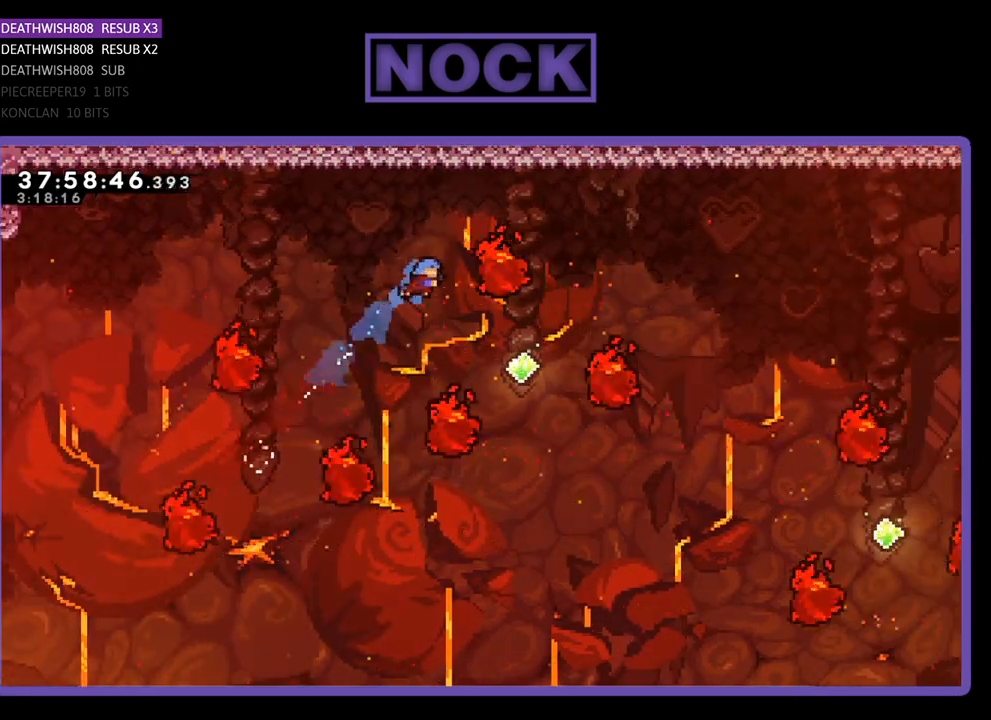
{"buttons": ["CIRCLE", "R2", "DPAD_RIGHT"], "events": [[433, "CIRCLE", "down"]]}
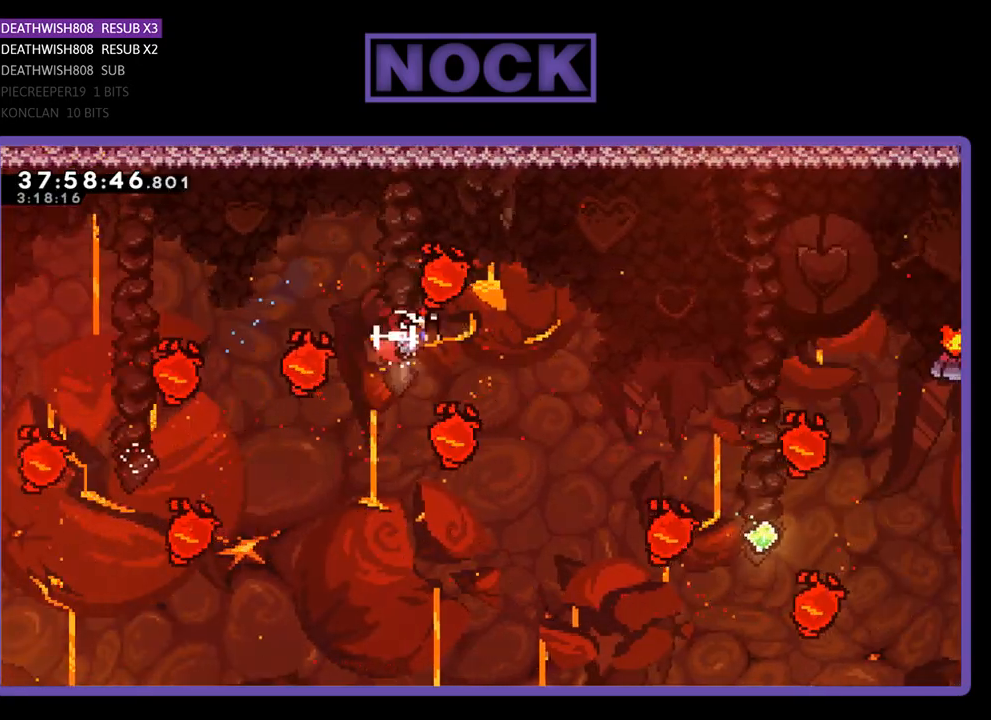
{"buttons": ["CIRCLE", "R2", "DPAD_UP"], "events": [[133, "CIRCLE", "up"], [333, "DPAD_RIGHT", "up"], [333, "DPAD_UP", "down"], [433, "CIRCLE", "down"]]}
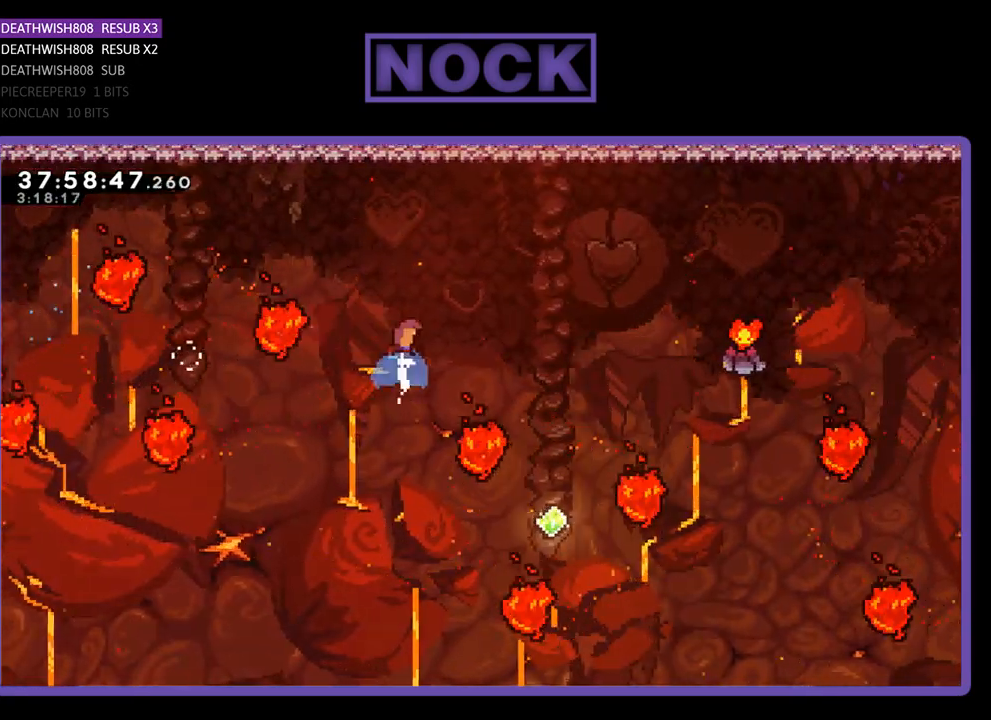
{"buttons": ["R2", "DPAD_RIGHT"], "events": [[167, "DPAD_RIGHT", "down"], [200, "CIRCLE", "up"], [233, "DPAD_UP", "up"]]}
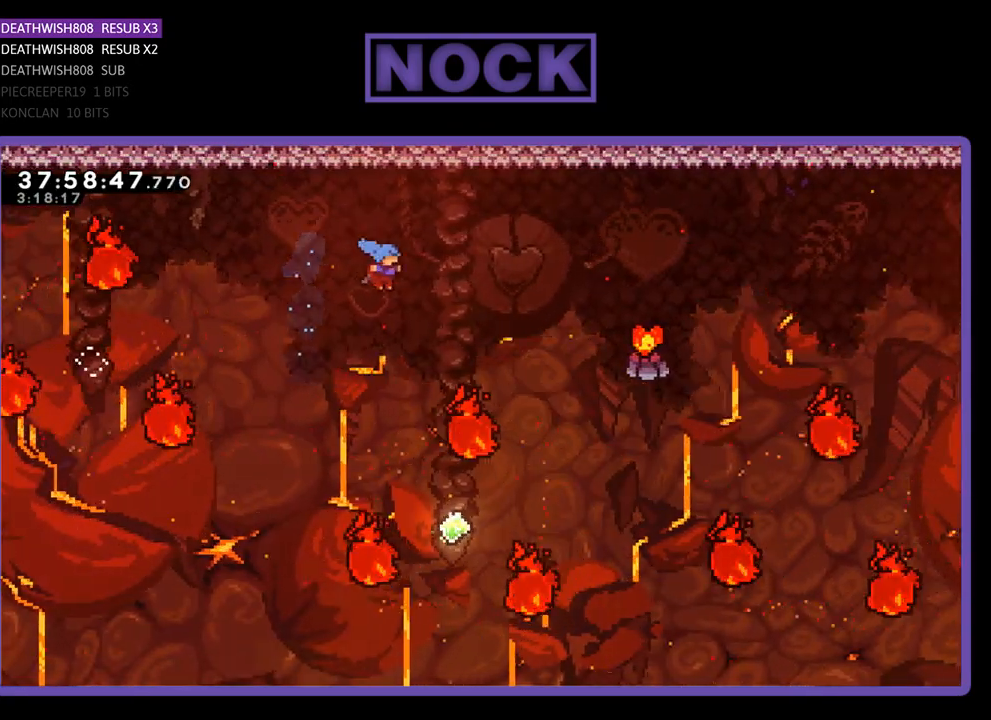
{"buttons": ["R2", "DPAD_UP"], "events": [[100, "DPAD_RIGHT", "up"], [233, "DPAD_RIGHT", "down"], [233, "DPAD_UP", "down"], [400, "DPAD_RIGHT", "up"]]}
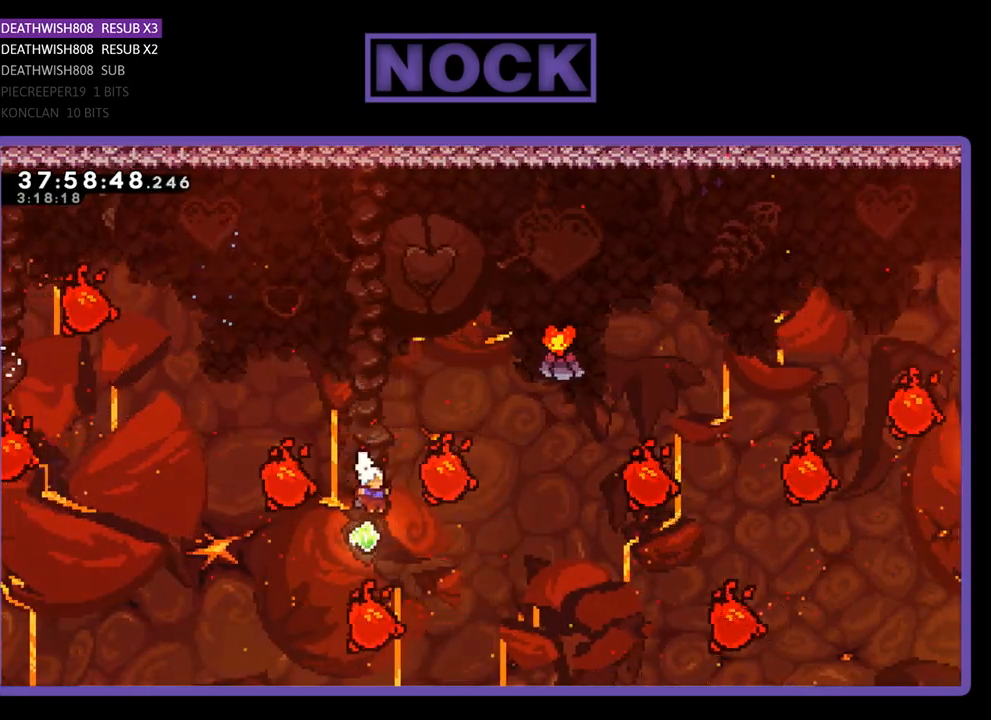
{"buttons": ["CIRCLE", "R2", "DPAD_UP", "DPAD_RIGHT"], "events": [[33, "CIRCLE", "down"], [333, "DPAD_RIGHT", "down"], [400, "CIRCLE", "up"], [500, "CIRCLE", "down"]]}
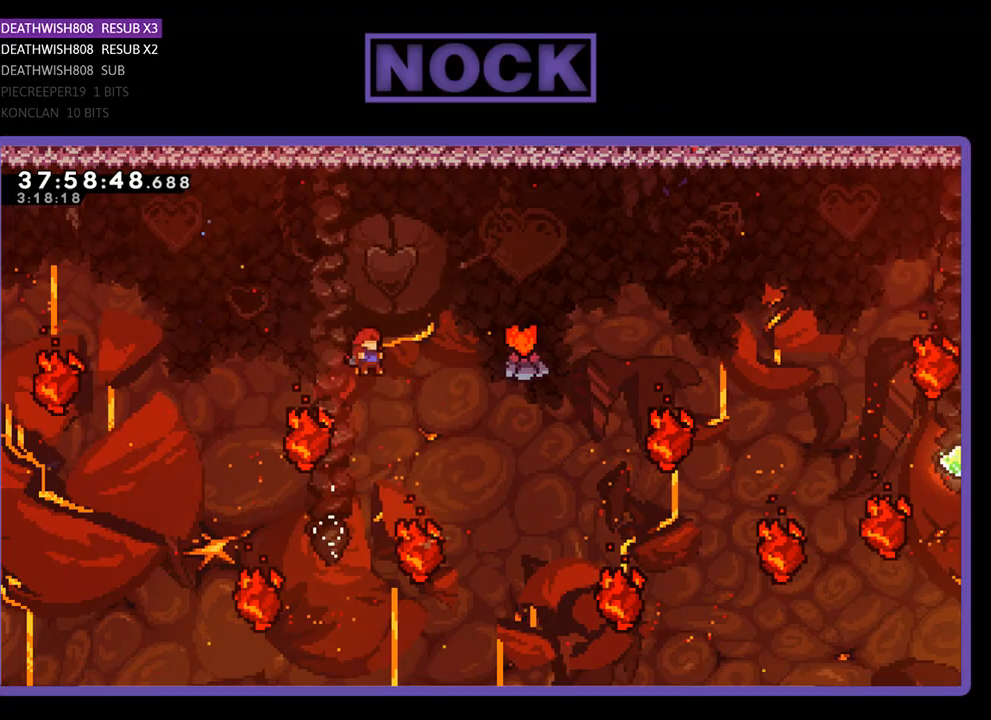
{"buttons": ["R2"], "events": [[233, "CIRCLE", "up"], [433, "DPAD_RIGHT", "up"], [433, "DPAD_UP", "up"]]}
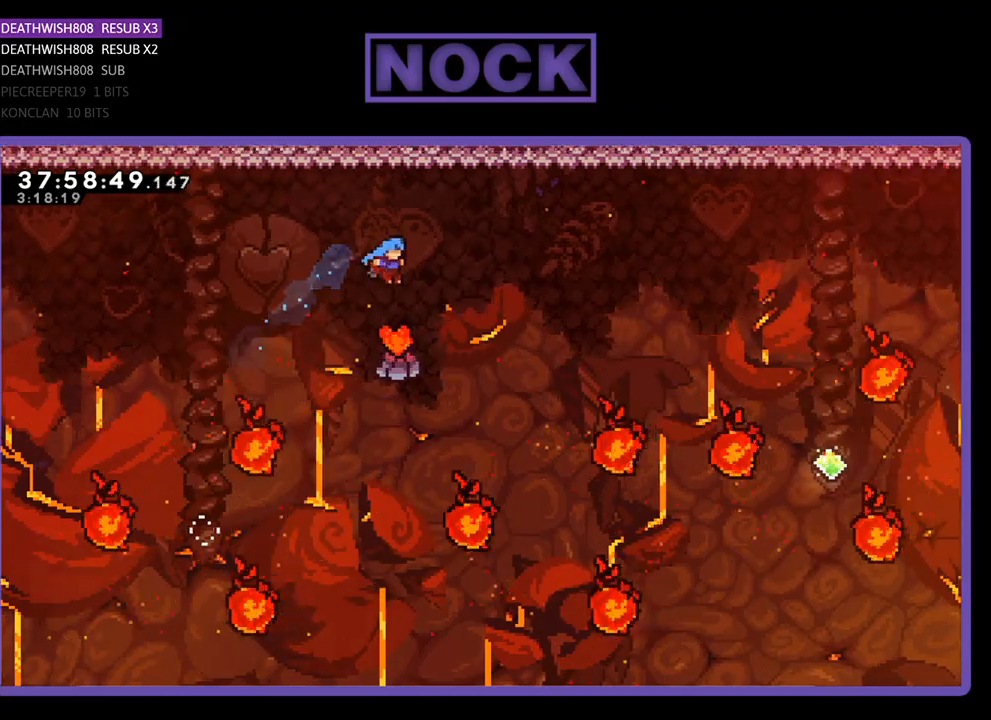
{"buttons": ["R2", "DPAD_RIGHT"], "events": [[67, "DPAD_RIGHT", "down"]]}
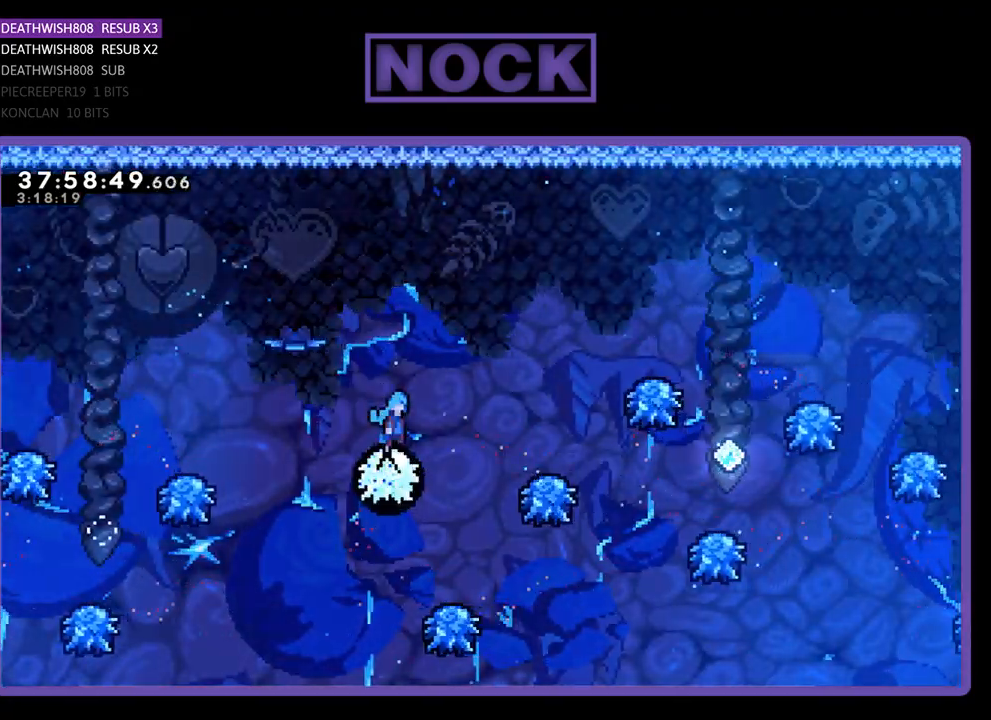
{"buttons": ["R2", "DPAD_RIGHT"], "events": []}
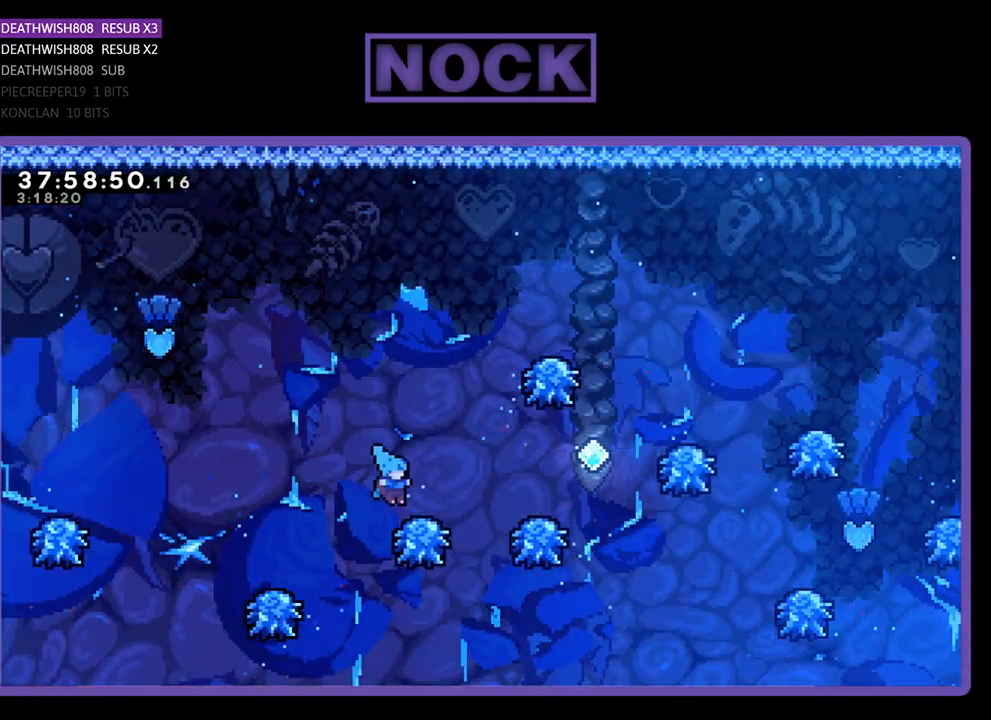
{"buttons": ["R2", "DPAD_RIGHT"], "events": []}
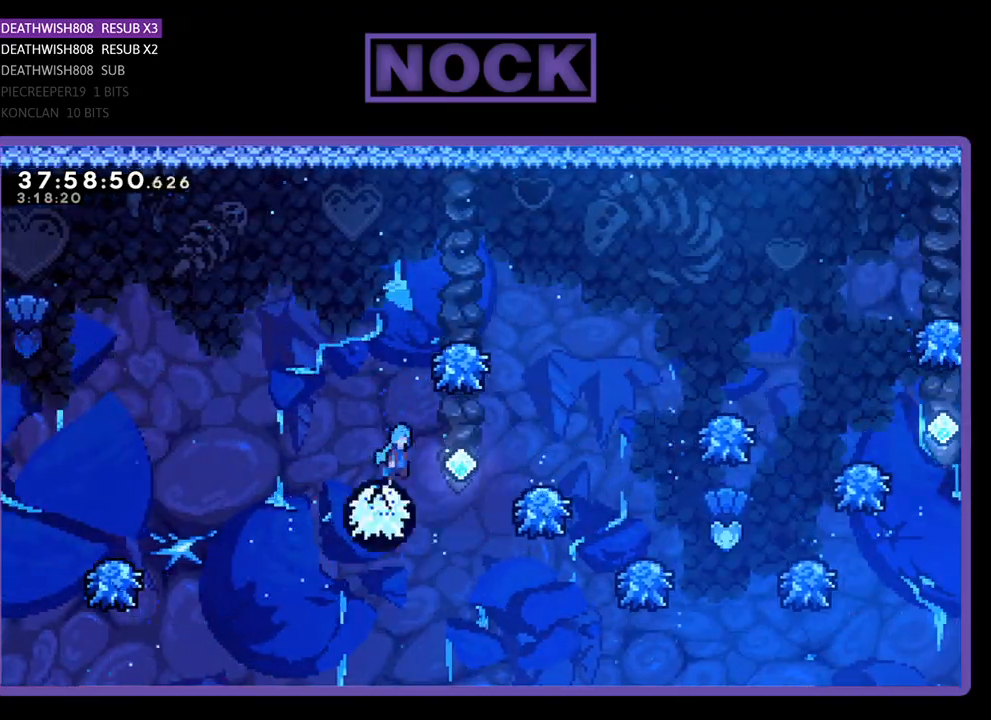
{"buttons": ["R2", "DPAD_RIGHT"], "events": []}
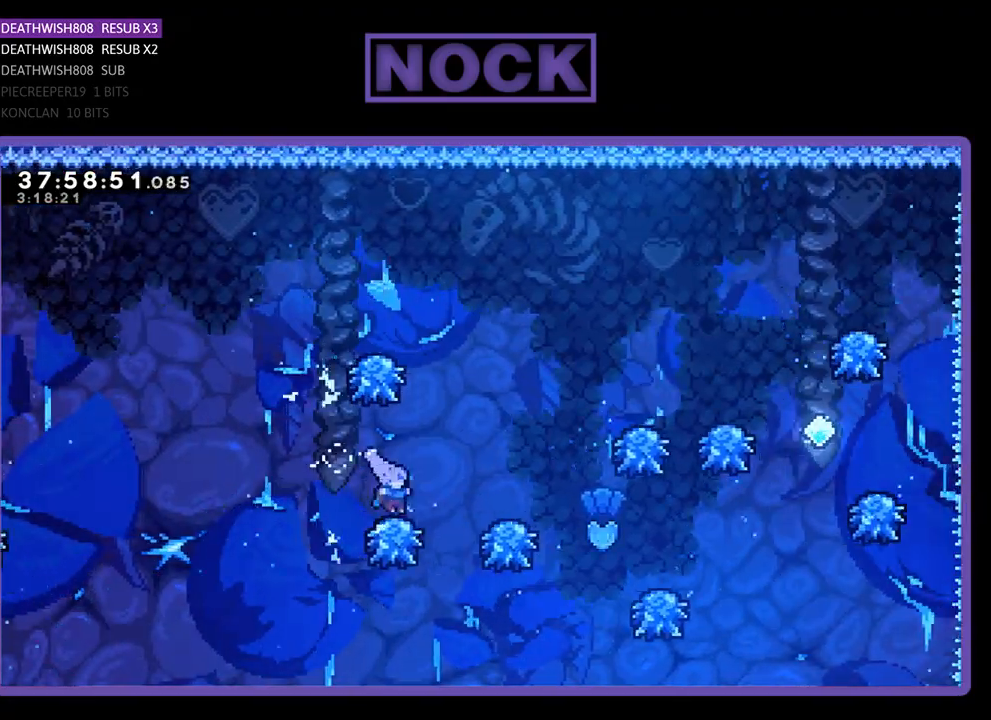
{"buttons": ["R2", "DPAD_UP", "DPAD_RIGHT"], "events": [[300, "DPAD_UP", "down"], [433, "DPAD_RIGHT", "up"], [467, "DPAD_UP", "up"], [500, "DPAD_RIGHT", "down"], [500, "DPAD_UP", "down"]]}
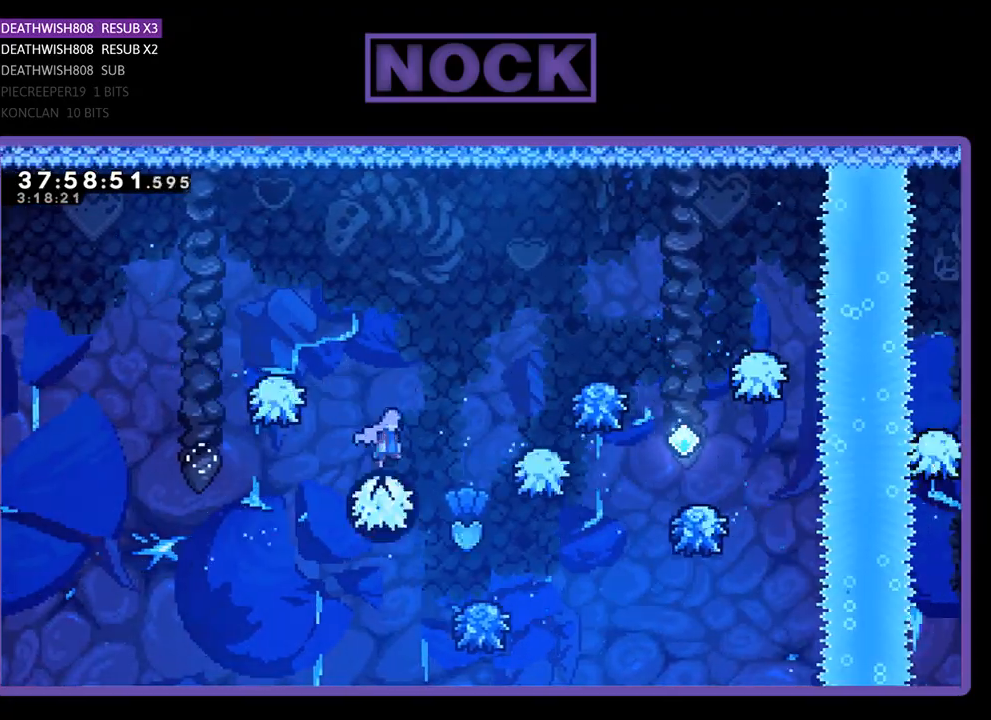
{"buttons": ["CIRCLE", "R2", "DPAD_UP"], "events": [[267, "DPAD_RIGHT", "up"], [467, "CIRCLE", "down"]]}
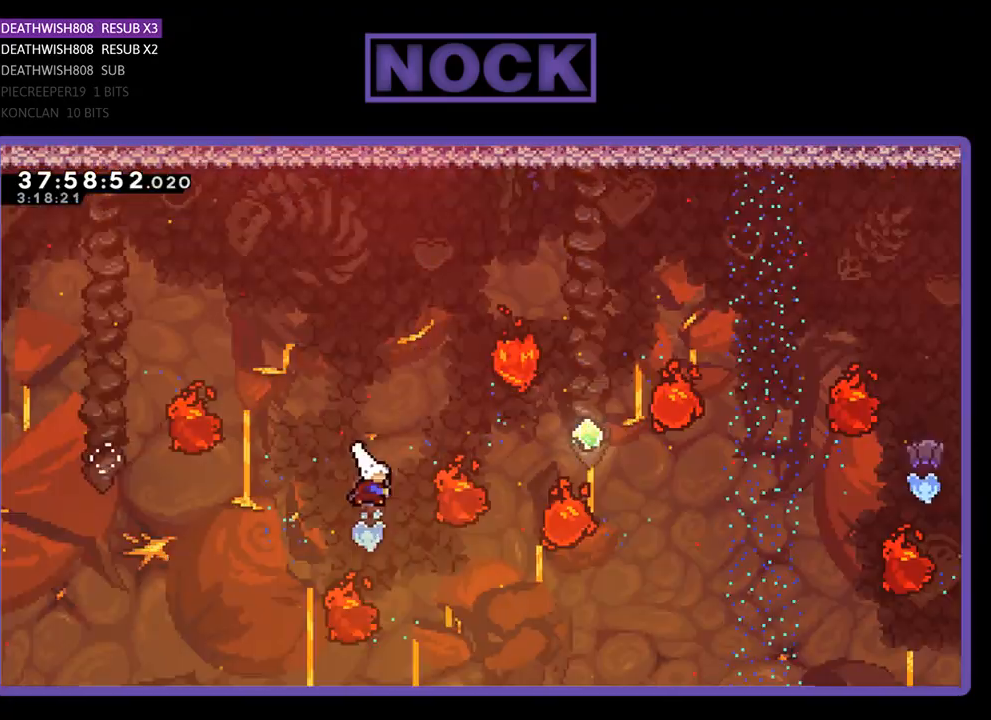
{"buttons": ["CIRCLE", "R2", "DPAD_UP", "DPAD_RIGHT"], "events": [[333, "DPAD_RIGHT", "down"], [367, "CIRCLE", "up"], [500, "CIRCLE", "down"]]}
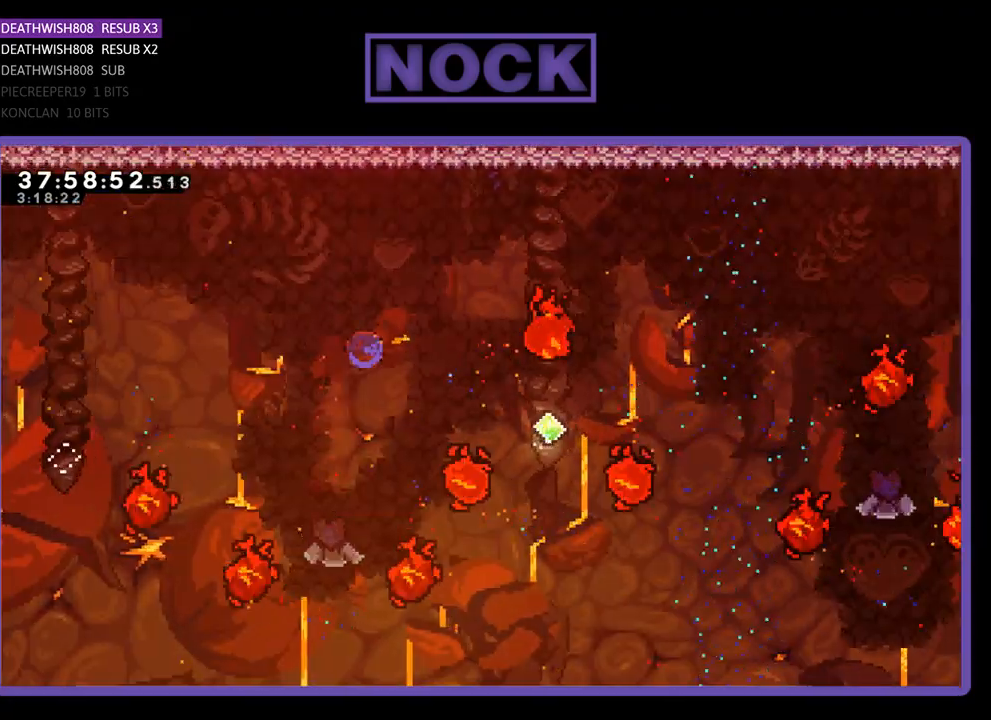
{"buttons": ["R2", "DPAD_RIGHT"], "events": [[300, "CIRCLE", "up"], [367, "DPAD_RIGHT", "up"], [367, "DPAD_UP", "up"], [500, "DPAD_RIGHT", "down"]]}
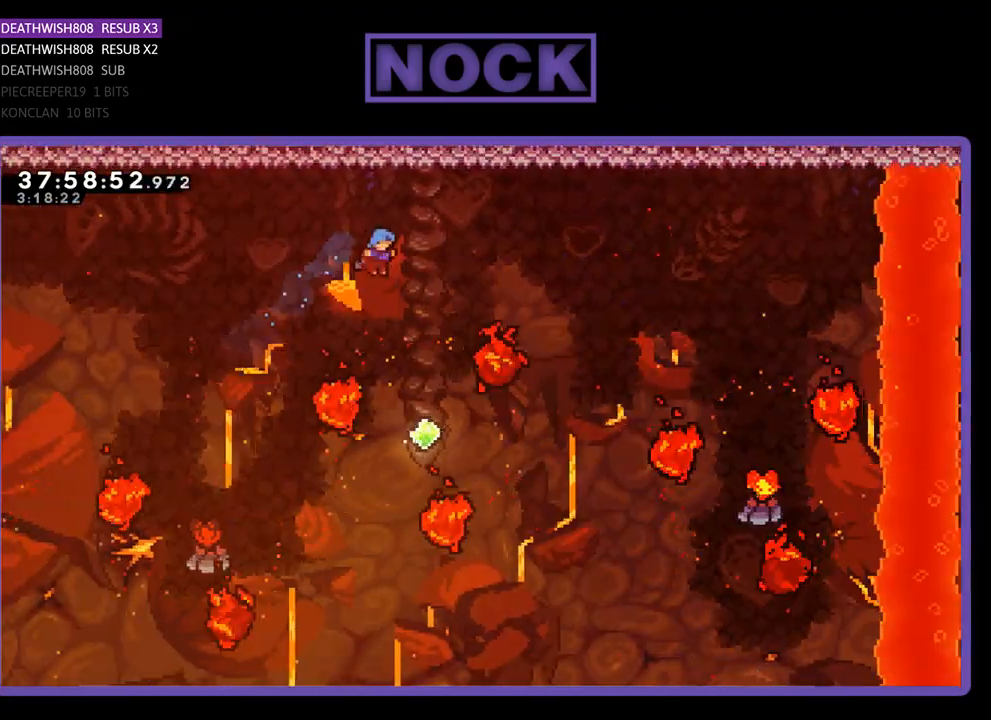
{"buttons": ["CIRCLE", "R2", "DPAD_UP"], "events": [[167, "DPAD_UP", "down"], [233, "DPAD_RIGHT", "up"], [467, "CIRCLE", "down"]]}
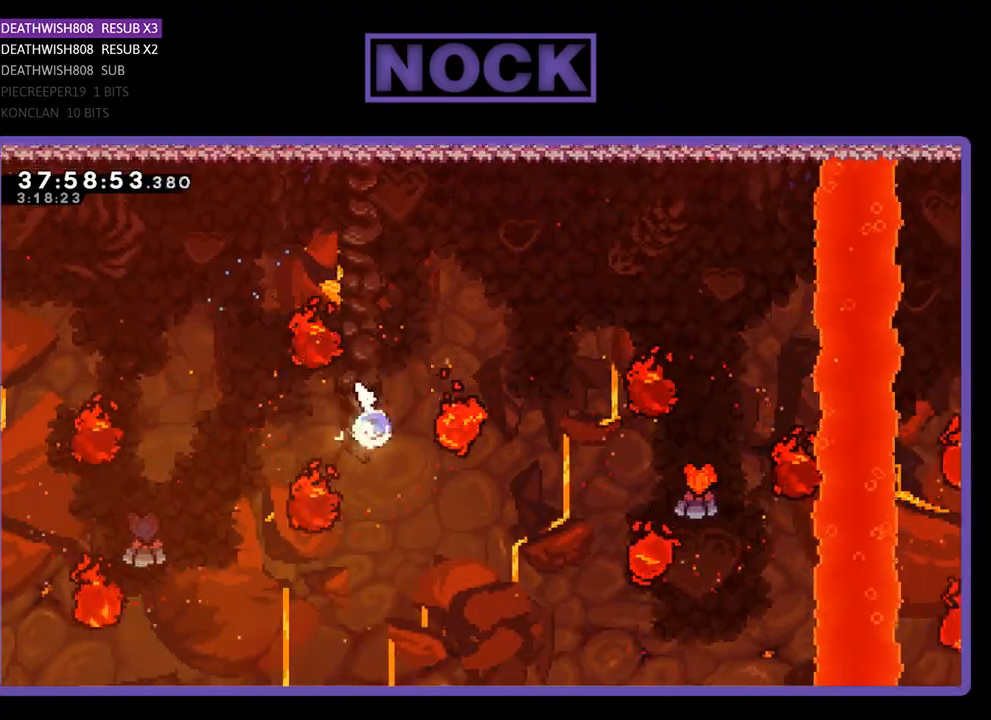
{"buttons": ["R2", "DPAD_UP", "DPAD_RIGHT"], "events": [[133, "DPAD_RIGHT", "down"], [400, "CIRCLE", "up"]]}
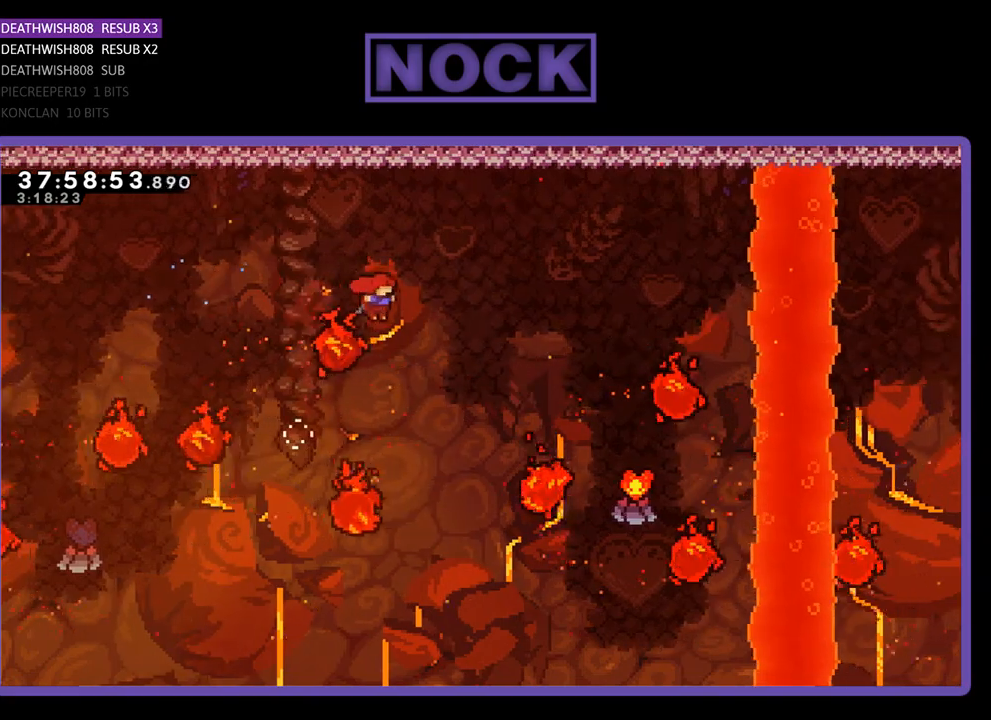
{"buttons": ["CIRCLE", "R2", "DPAD_UP", "DPAD_RIGHT"], "events": [[67, "CIRCLE", "down"]]}
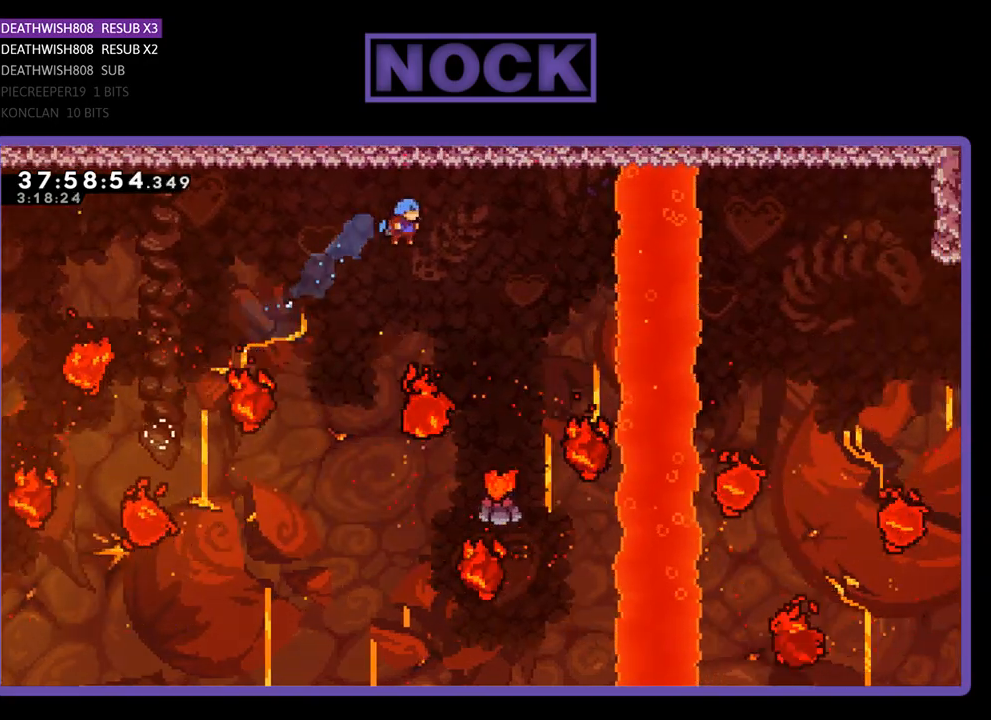
{"buttons": ["R2", "DPAD_UP"], "events": [[267, "DPAD_RIGHT", "up"], [300, "DPAD_UP", "up"], [367, "DPAD_LEFT", "down"], [433, "DPAD_UP", "down"], [500, "CIRCLE", "up"], [500, "DPAD_LEFT", "up"]]}
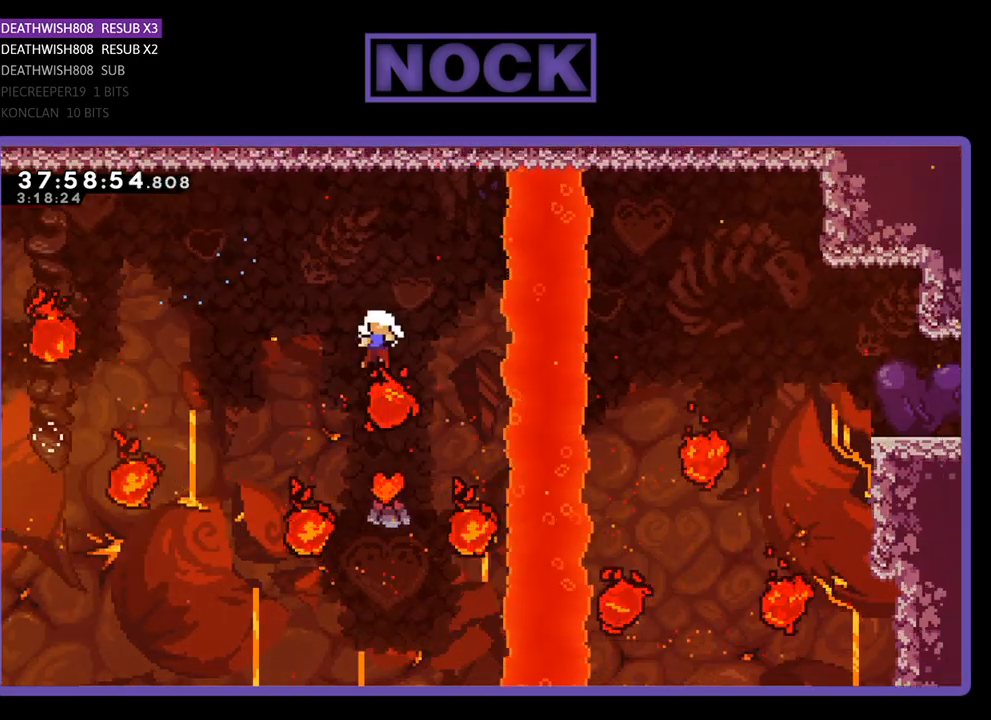
{"buttons": [], "events": [[33, "DPAD_RIGHT", "down"], [200, "DPAD_RIGHT", "up"], [233, "DPAD_UP", "up"], [300, "R2", "up"]]}
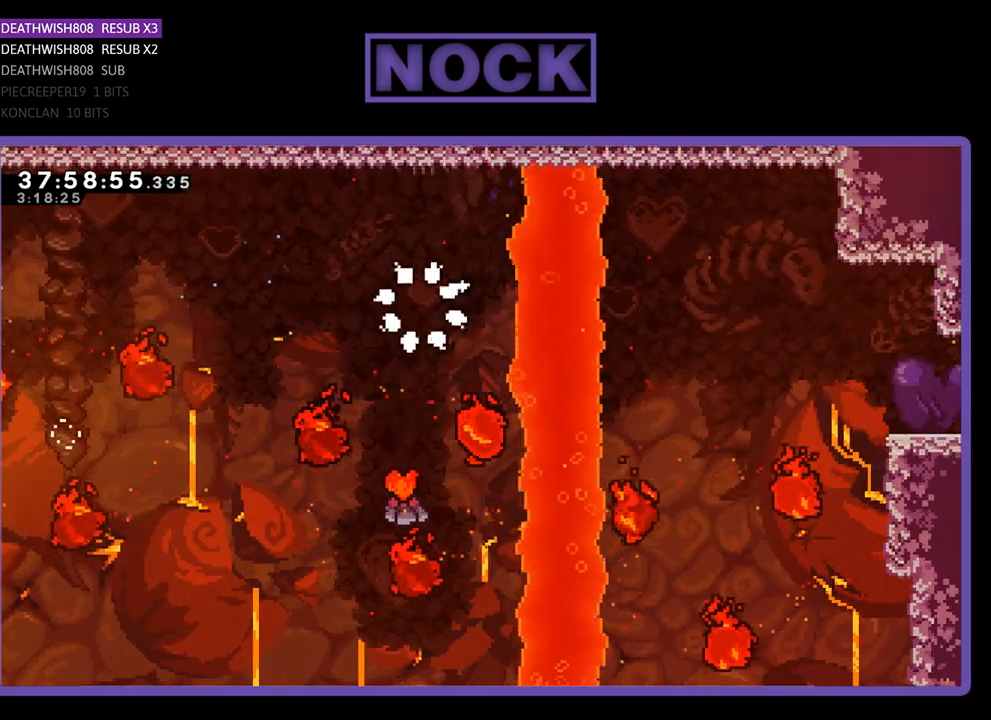
{"buttons": [], "events": []}
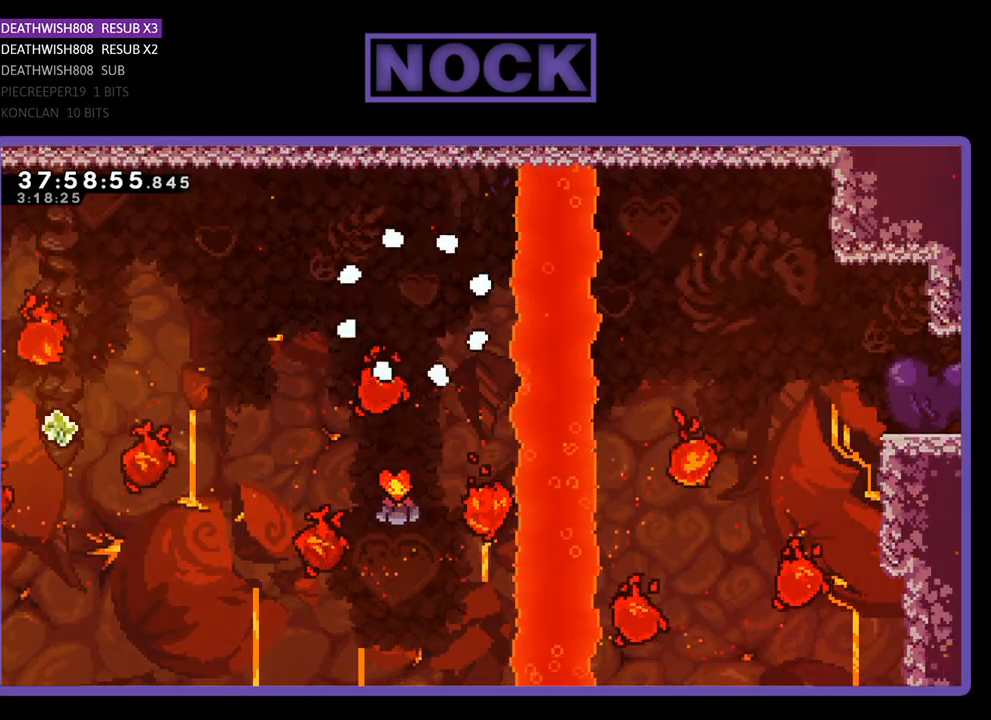
{"buttons": ["R2"], "events": [[267, "R2", "down"]]}